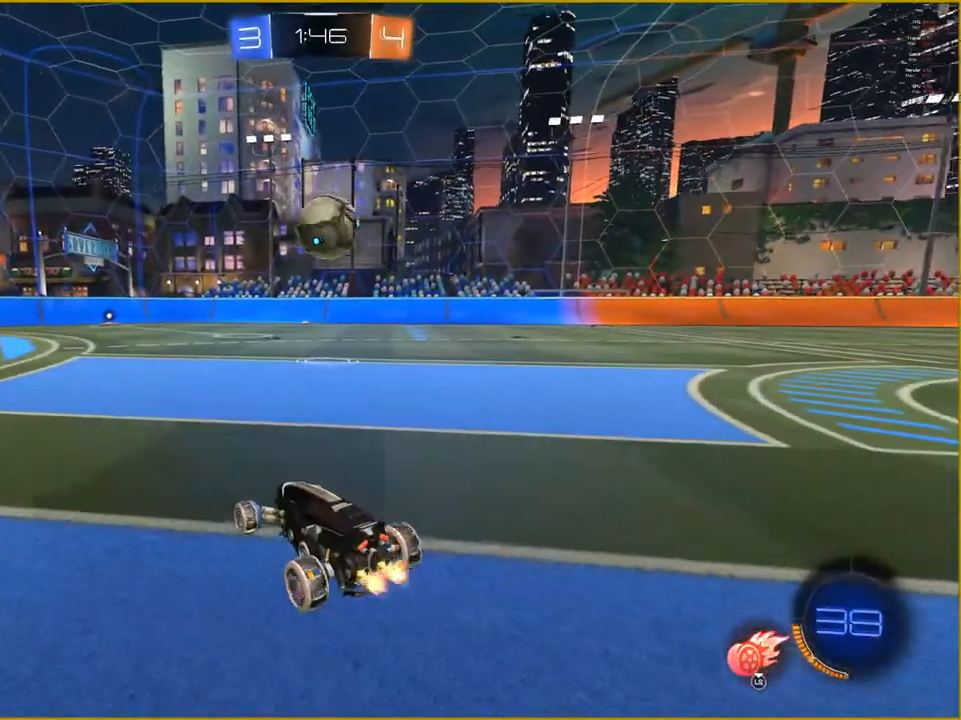
Gameplay with a controller (PlayStation layout); each line is a JSON object with the inputs held at the frame after it. "events" lists button and stick changes between this image and that frame as [ms after this image, input, new state], when the widget could be followed in between.
{"buttons": ["R1", "R2"], "left_stick": "center", "right_stick": "center", "events": []}
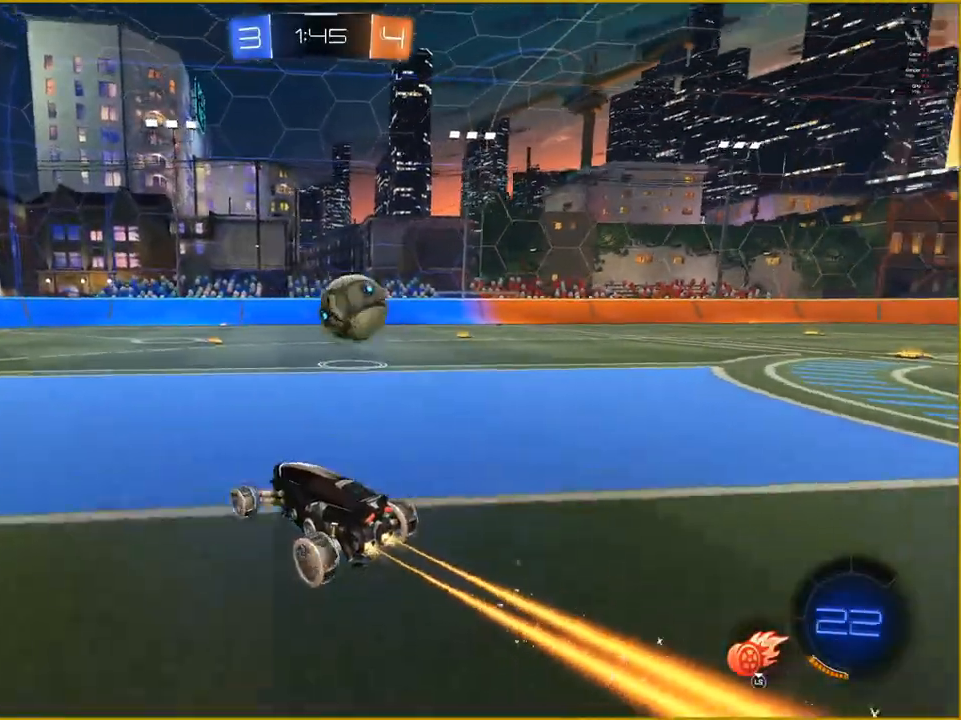
{"buttons": ["R2"], "left_stick": "right", "right_stick": "center", "events": [[33, "left_stick", "right"], [100, "R1", "up"]]}
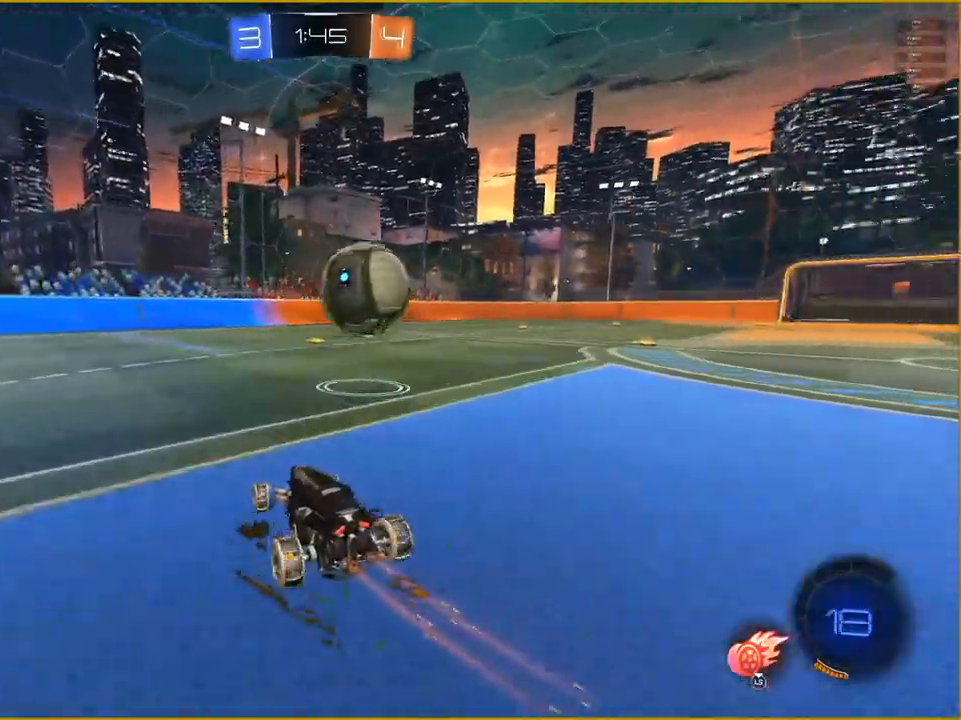
{"buttons": ["CROSS", "R1", "R2"], "left_stick": "down-right", "right_stick": "center", "events": [[83, "R1", "down"], [233, "left_stick", "center"], [350, "CROSS", "down"], [383, "left_stick", "down-right"]]}
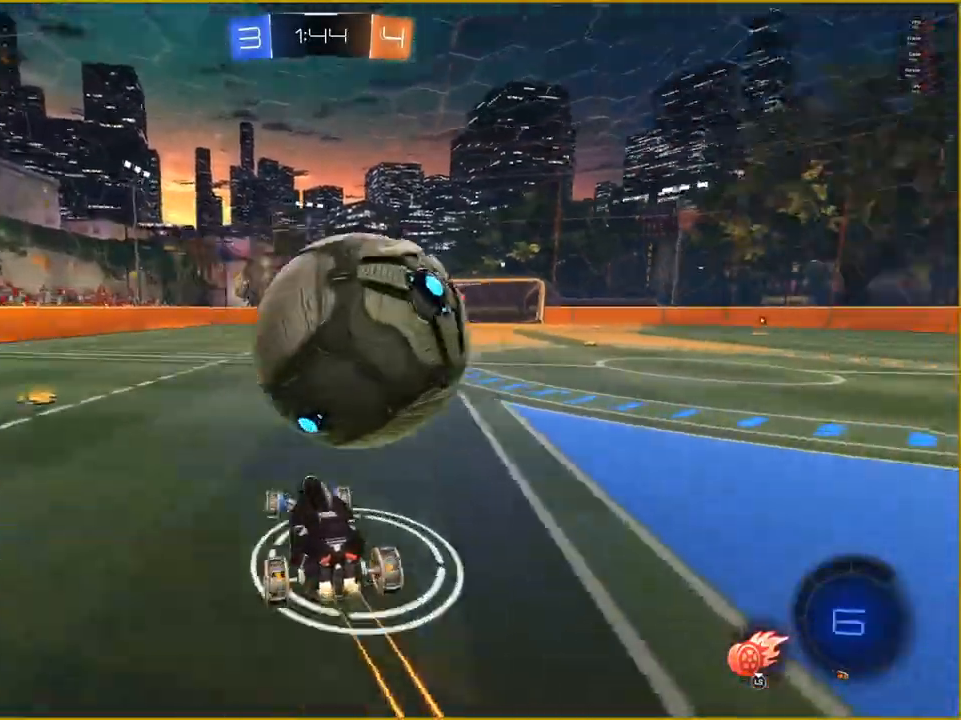
{"buttons": [], "left_stick": "center", "right_stick": "left", "events": [[17, "CROSS", "up"], [67, "CROSS", "down"], [283, "CROSS", "up"], [283, "left_stick", "center"], [300, "R1", "up"], [317, "R2", "up"], [500, "right_stick", "left"]]}
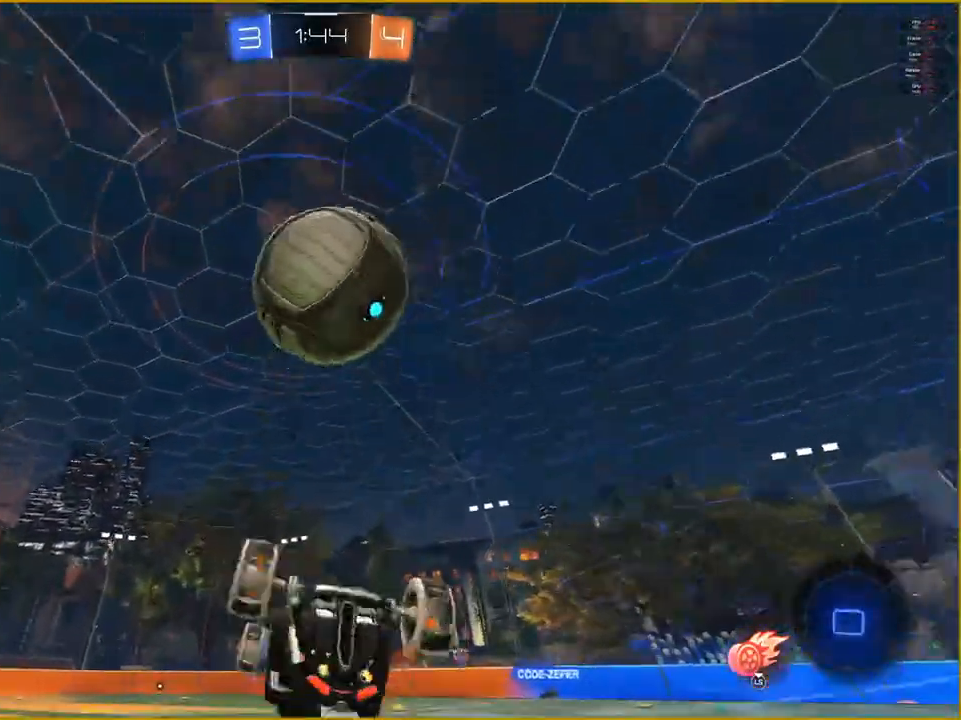
{"buttons": [], "left_stick": "center", "right_stick": "center", "events": [[183, "right_stick", "center"]]}
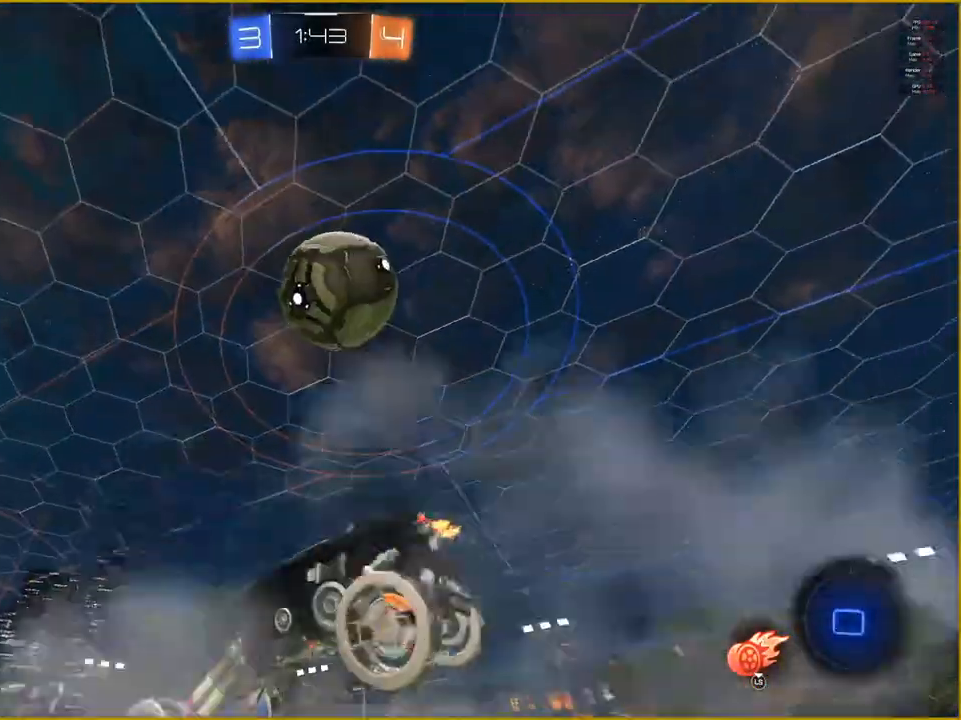
{"buttons": ["R2"], "left_stick": "center", "right_stick": "center", "events": [[317, "R2", "down"]]}
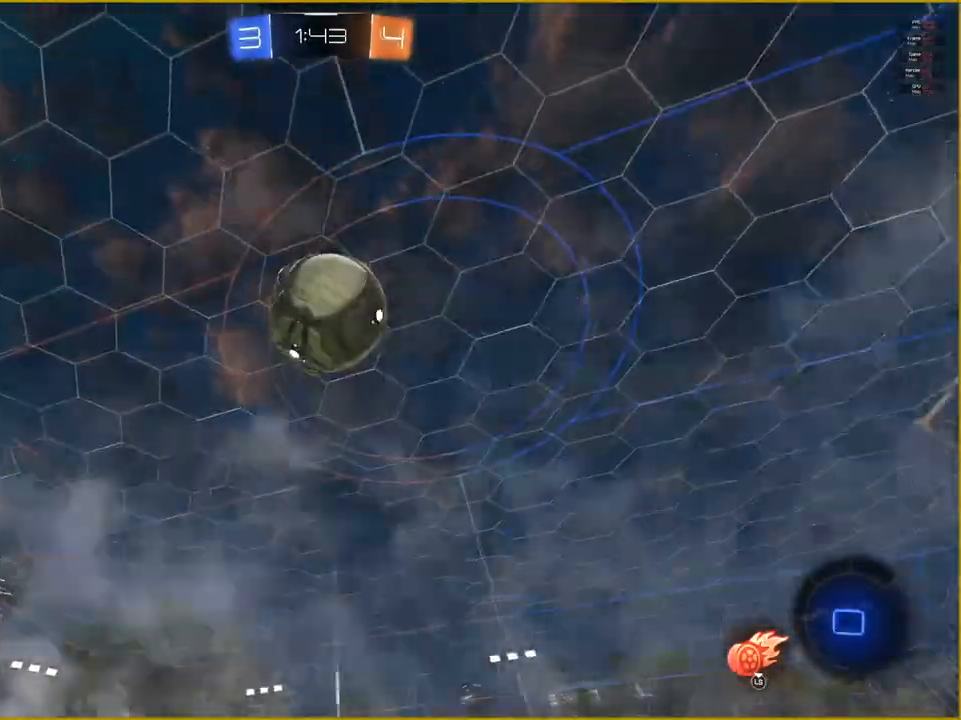
{"buttons": ["CROSS"], "left_stick": "center", "right_stick": "center", "events": [[50, "R2", "up"], [300, "left_stick", "down-right"], [333, "CROSS", "down"], [500, "left_stick", "center"]]}
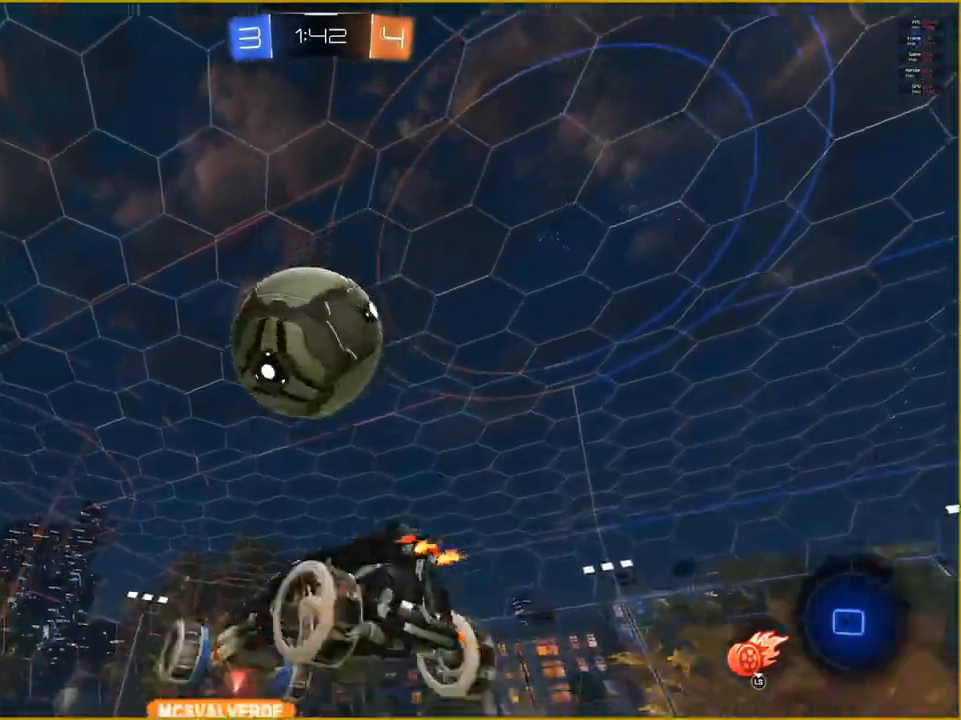
{"buttons": [], "left_stick": "center", "right_stick": "center", "events": [[33, "CROSS", "up"], [100, "left_stick", "up"], [133, "CROSS", "down"], [367, "left_stick", "center"], [433, "L1", "down"], [483, "L1", "up"], [500, "CROSS", "up"]]}
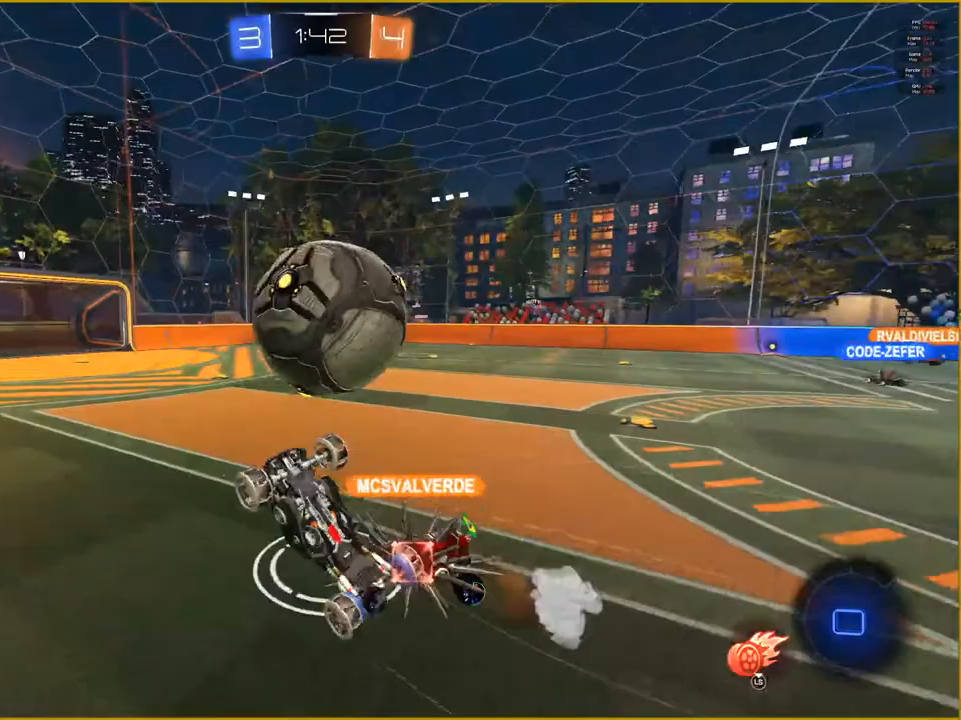
{"buttons": [], "left_stick": "center", "right_stick": "center", "events": [[50, "L1", "down"], [233, "L1", "up"]]}
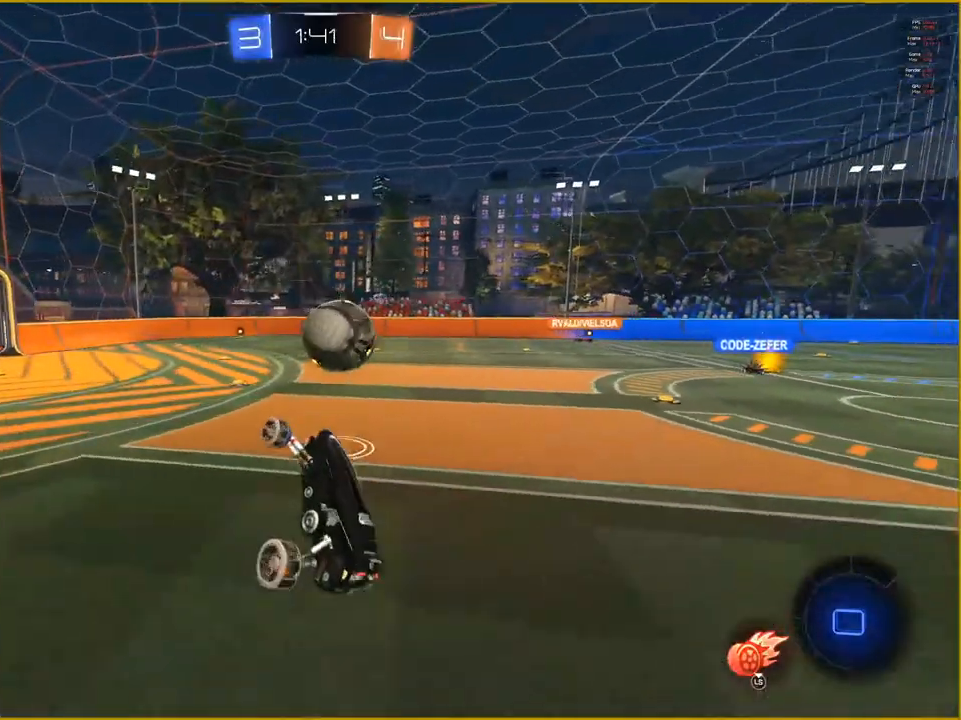
{"buttons": ["R2"], "left_stick": "right", "right_stick": "center", "events": [[317, "R2", "down"], [400, "left_stick", "right"]]}
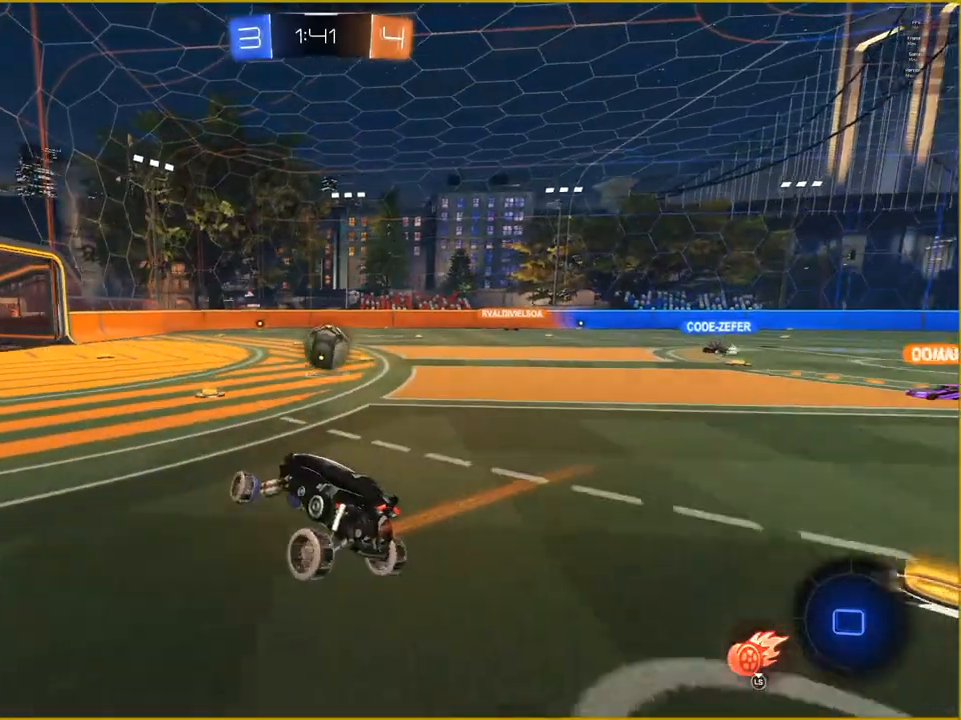
{"buttons": ["R2"], "left_stick": "center", "right_stick": "center", "events": [[317, "left_stick", "center"]]}
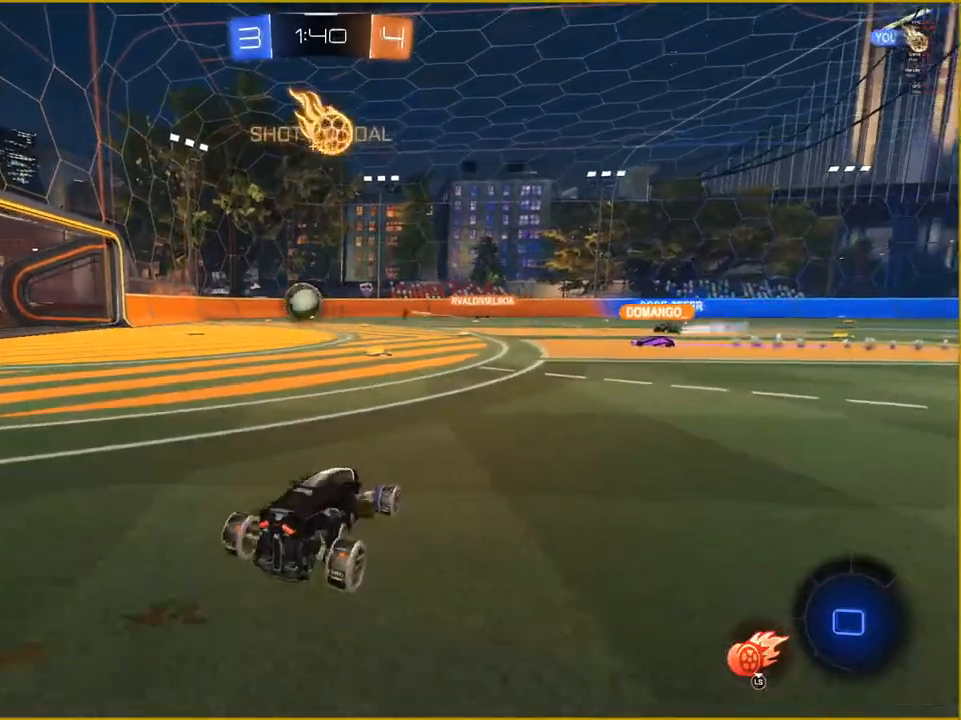
{"buttons": ["R2"], "left_stick": "center", "right_stick": "center", "events": []}
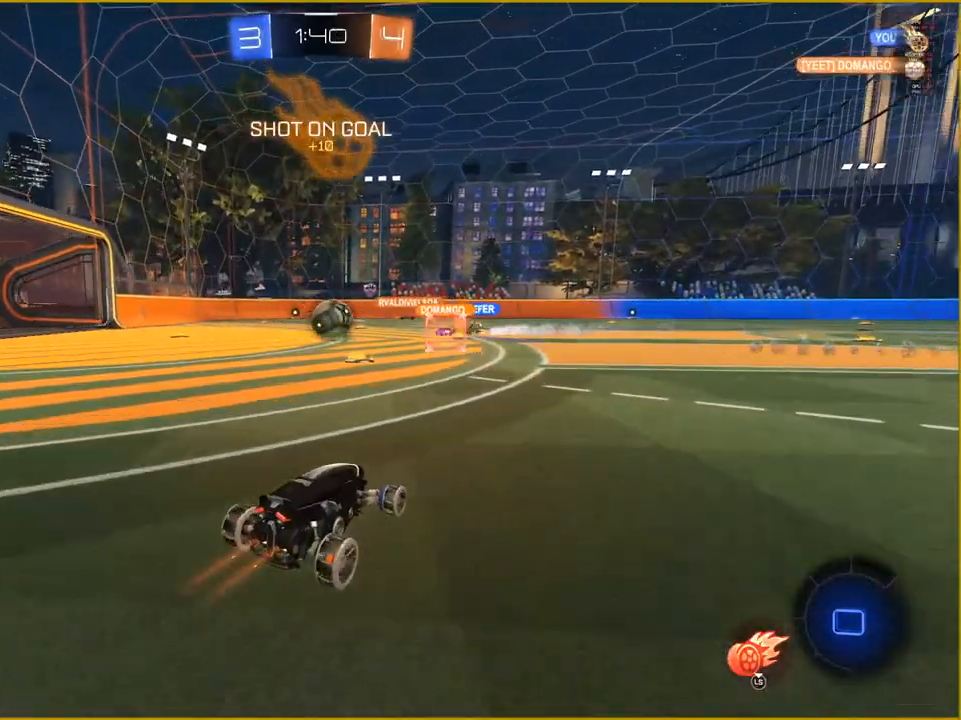
{"buttons": ["R2"], "left_stick": "right", "right_stick": "center", "events": [[183, "left_stick", "right"]]}
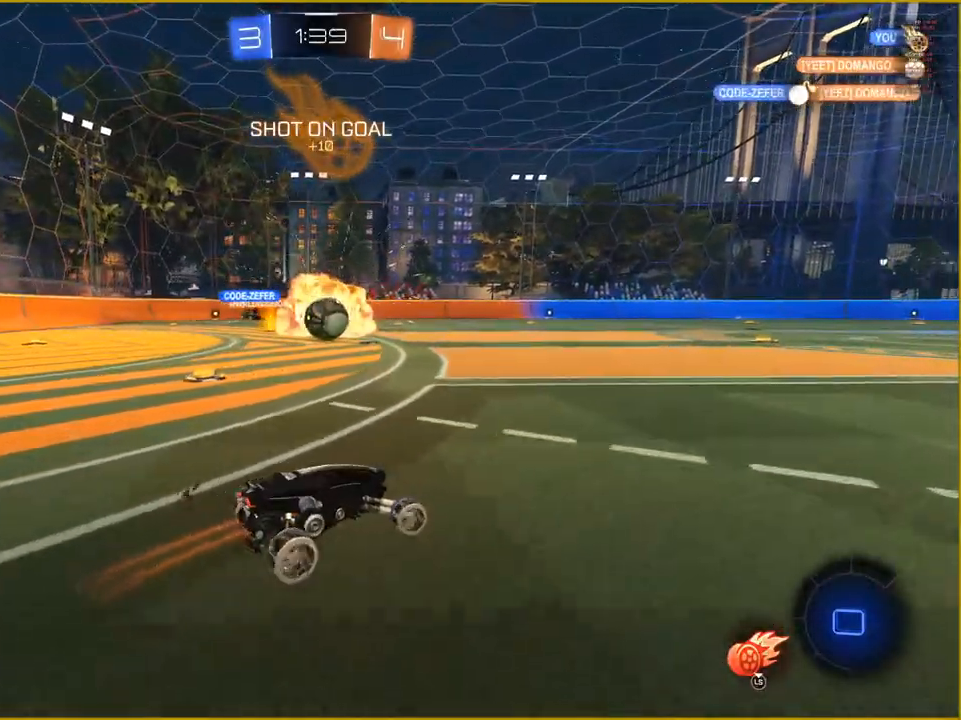
{"buttons": ["R1", "R2"], "left_stick": "left", "right_stick": "center", "events": [[83, "left_stick", "center"], [150, "R1", "down"], [200, "left_stick", "left"]]}
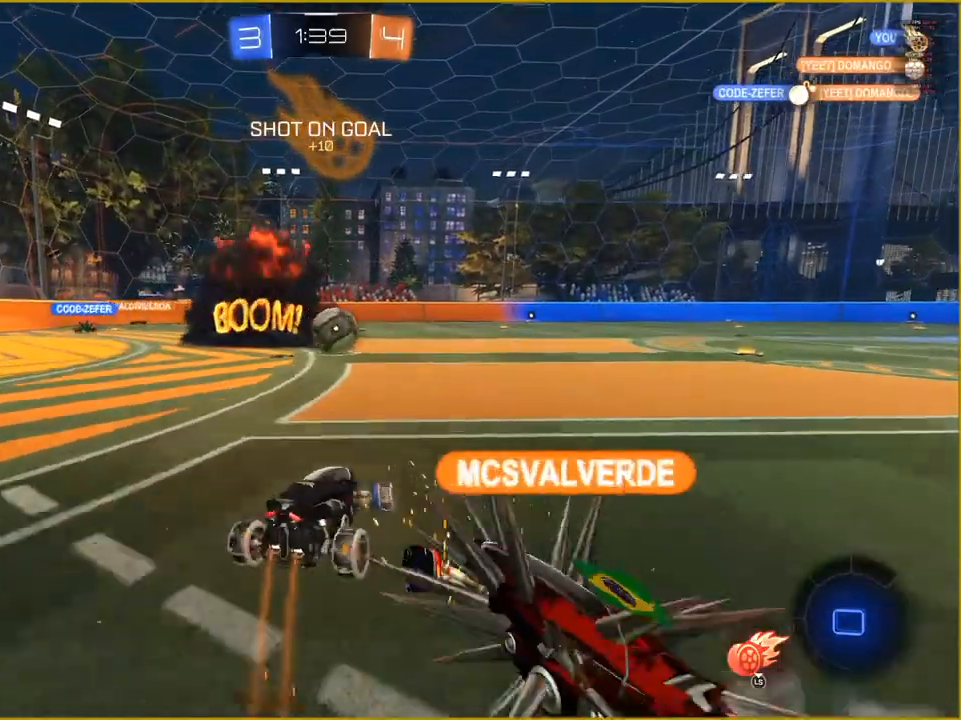
{"buttons": ["R2"], "left_stick": "right", "right_stick": "center", "events": [[50, "left_stick", "center"], [233, "left_stick", "right"], [250, "R1", "up"]]}
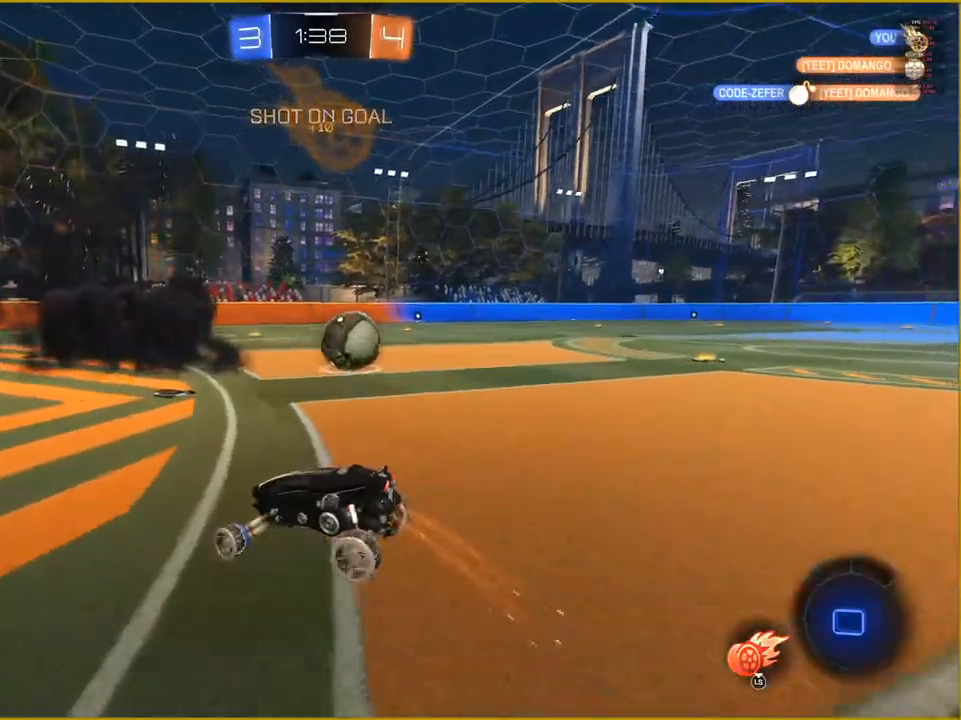
{"buttons": ["R2"], "left_stick": "right", "right_stick": "center", "events": []}
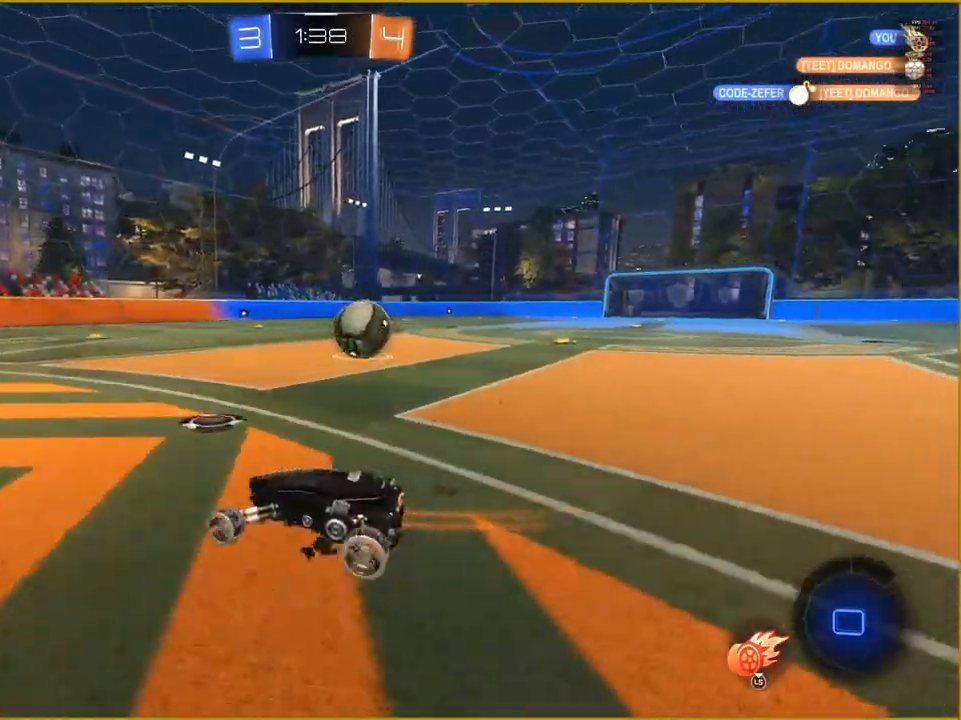
{"buttons": ["R2"], "left_stick": "right", "right_stick": "center", "events": []}
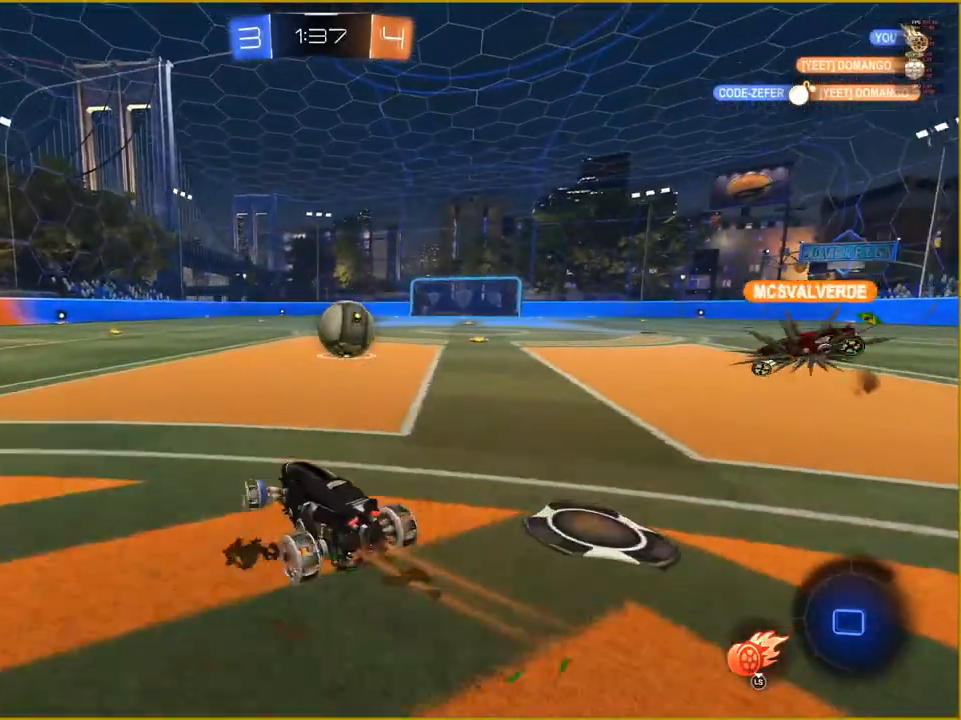
{"buttons": ["R2"], "left_stick": "center", "right_stick": "center", "events": [[400, "left_stick", "center"]]}
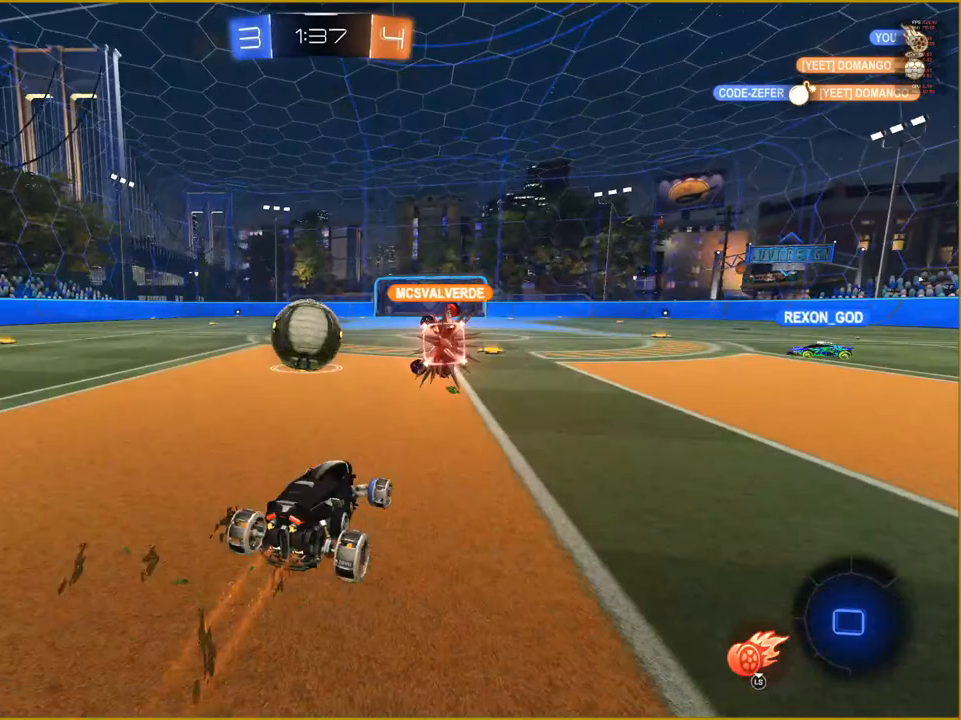
{"buttons": ["R2"], "left_stick": "center", "right_stick": "center", "events": []}
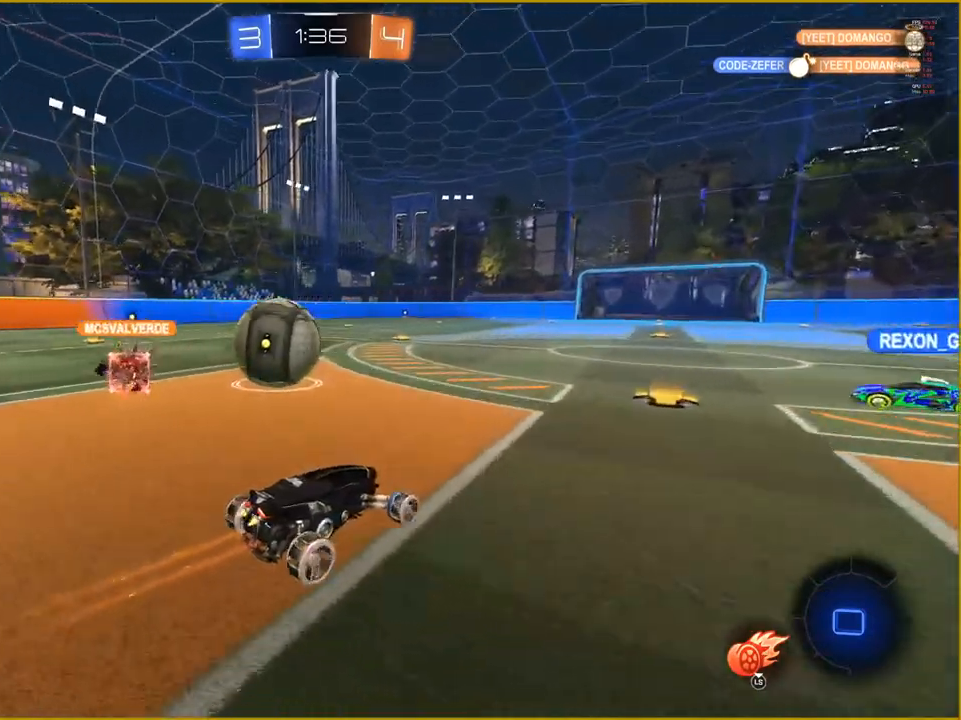
{"buttons": ["R2"], "left_stick": "left", "right_stick": "center", "events": [[67, "left_stick", "left"]]}
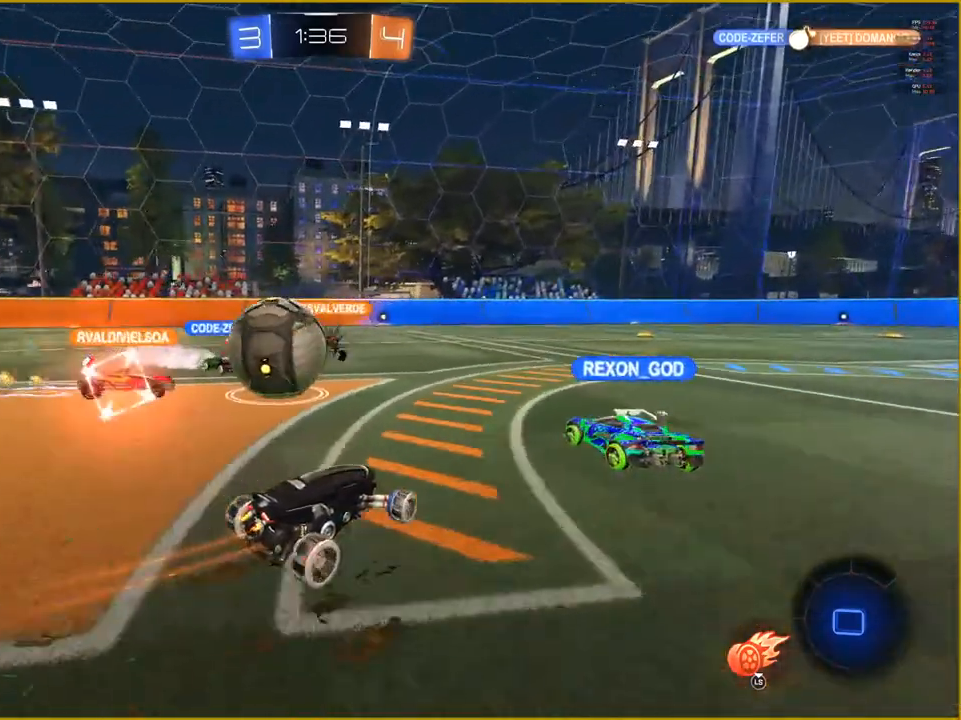
{"buttons": ["R2"], "left_stick": "center", "right_stick": "center", "events": [[83, "left_stick", "center"]]}
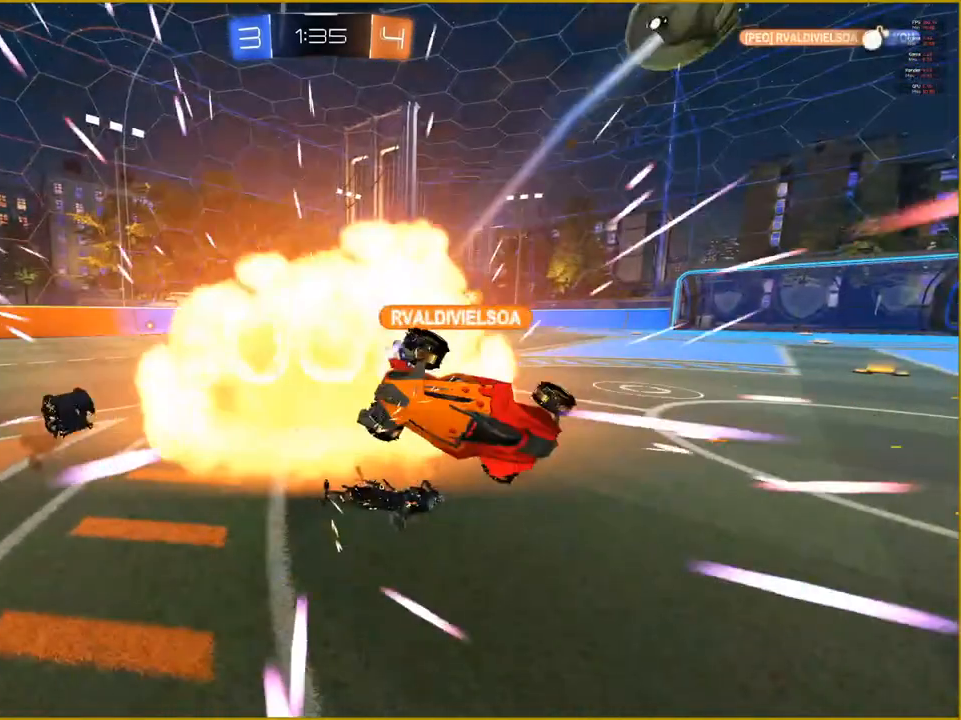
{"buttons": ["R2"], "left_stick": "right", "right_stick": "center", "events": [[67, "left_stick", "right"]]}
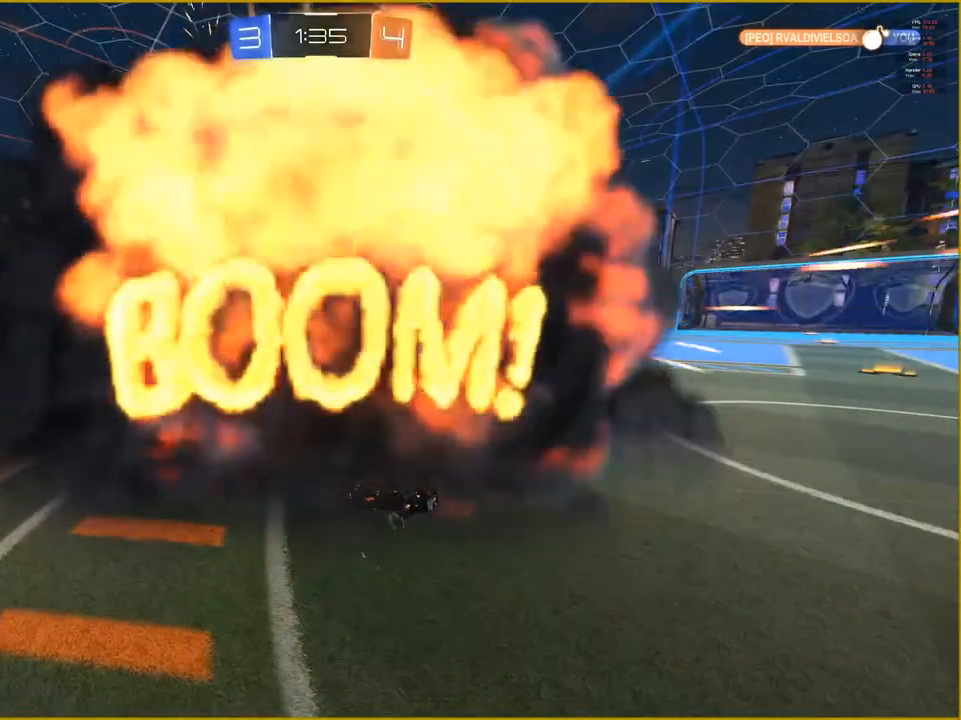
{"buttons": ["R2"], "left_stick": "center", "right_stick": "center", "events": [[133, "left_stick", "center"]]}
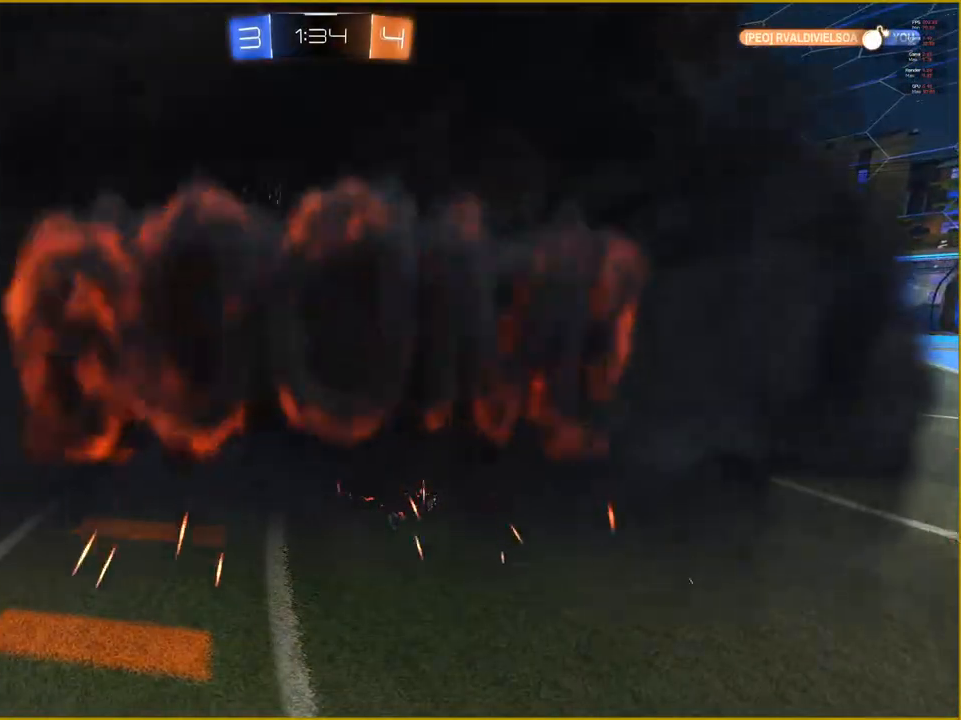
{"buttons": ["R2"], "left_stick": "center", "right_stick": "center", "events": []}
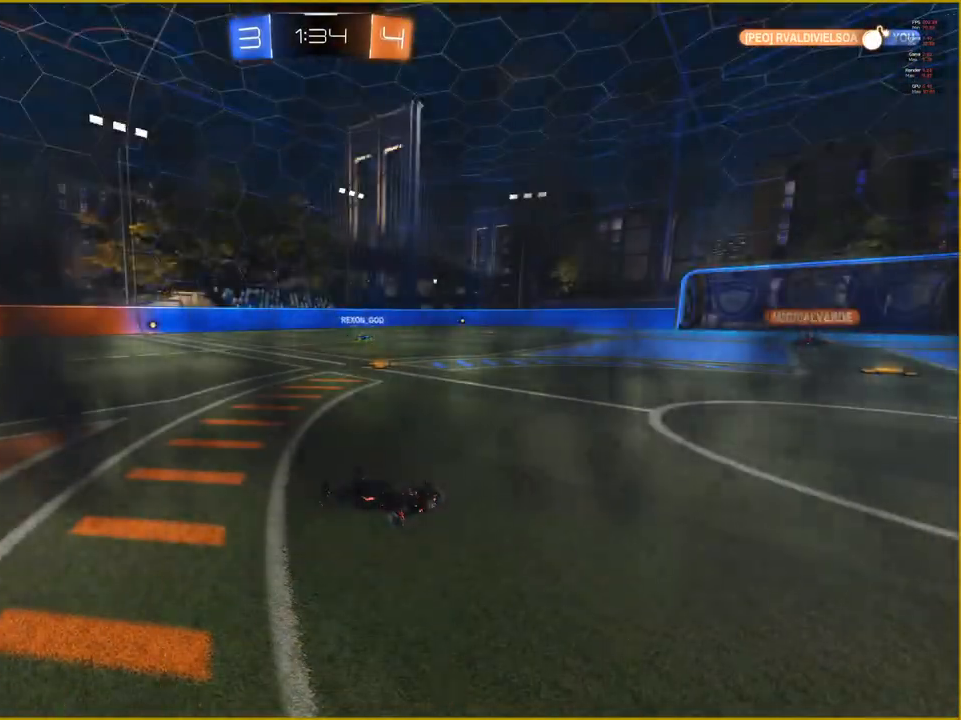
{"buttons": ["R2"], "left_stick": "center", "right_stick": "center", "events": []}
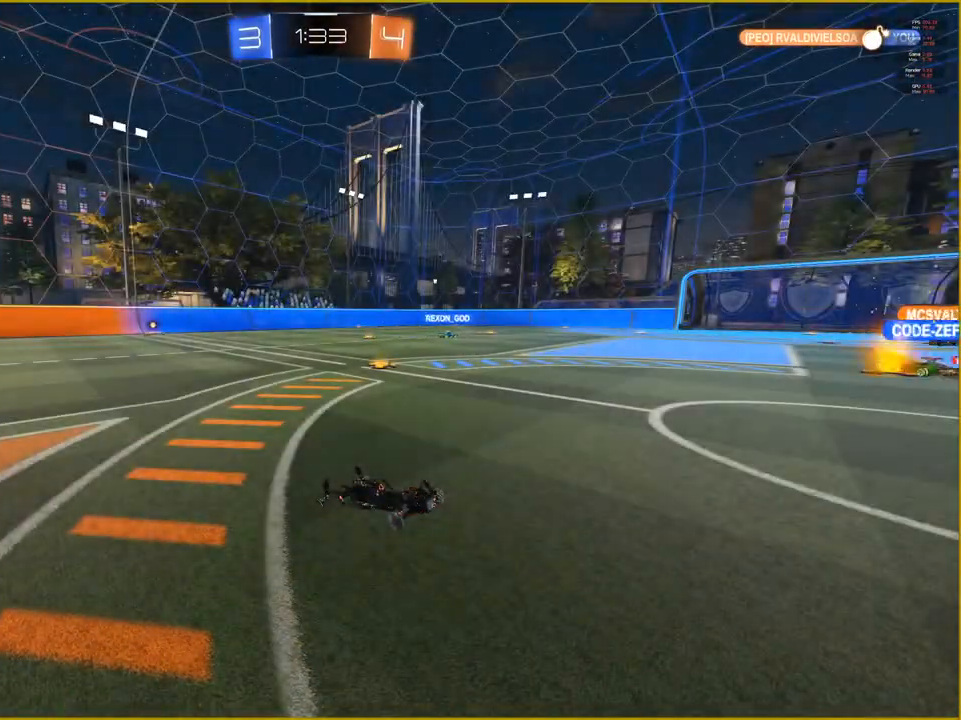
{"buttons": ["R2"], "left_stick": "center", "right_stick": "center", "events": []}
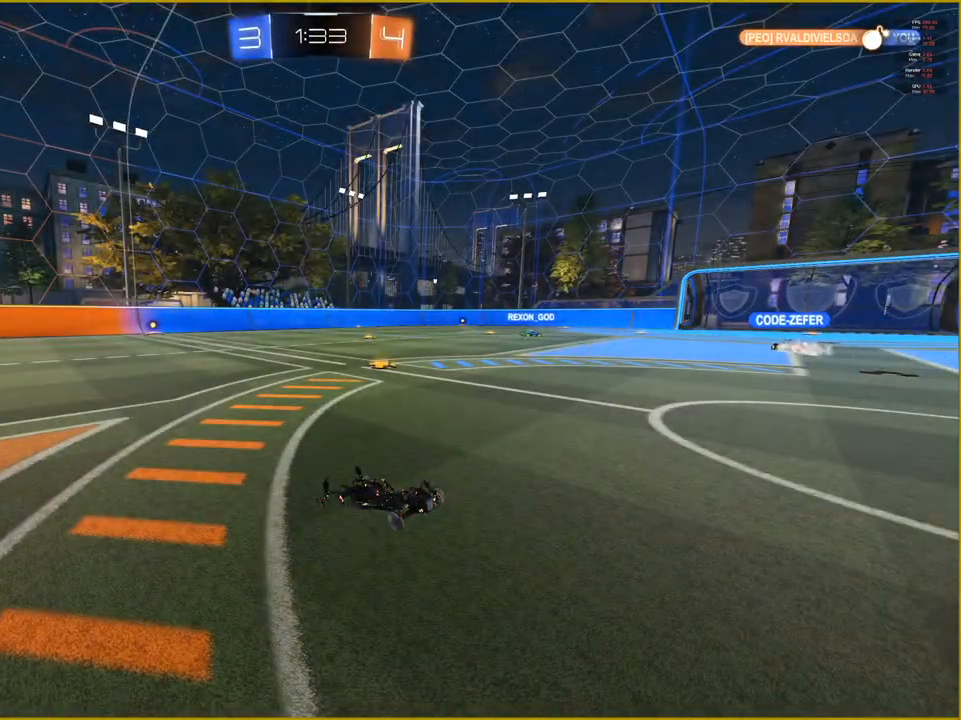
{"buttons": ["R2"], "left_stick": "center", "right_stick": "center", "events": []}
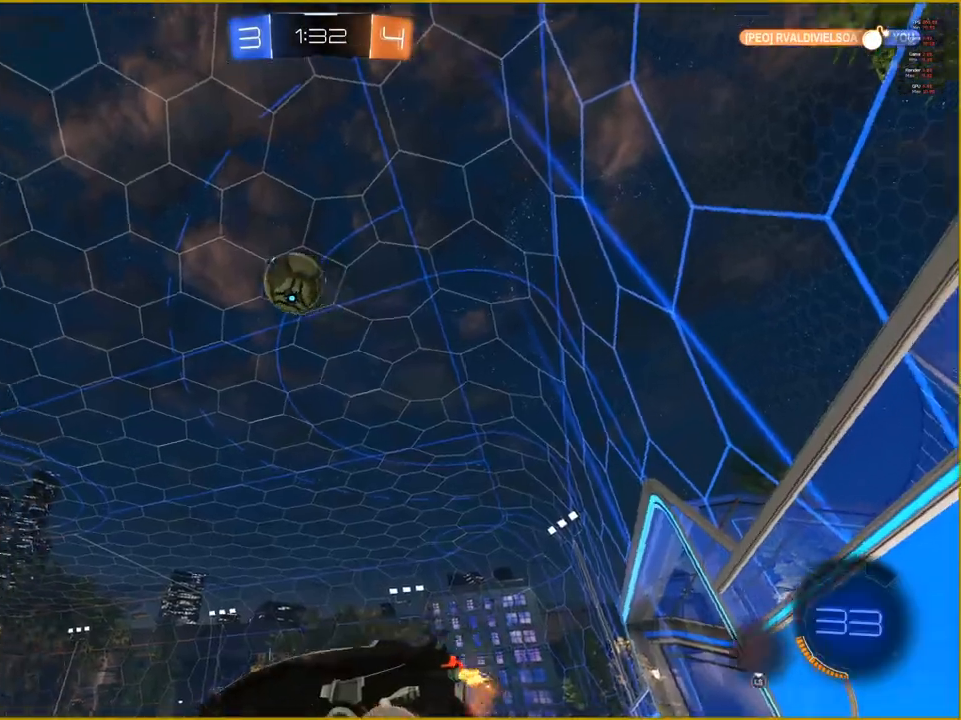
{"buttons": ["R1", "R2"], "left_stick": "left", "right_stick": "center", "events": [[417, "left_stick", "left"], [500, "R1", "down"]]}
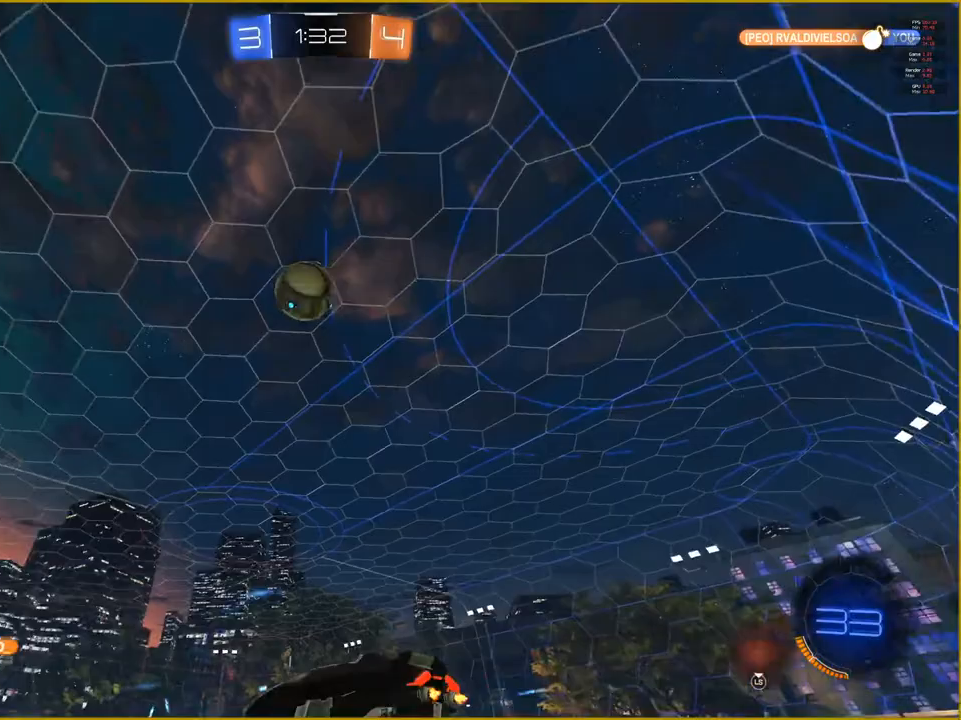
{"buttons": ["CROSS", "R1", "R2"], "left_stick": "center", "right_stick": "center", "events": [[50, "R1", "up"], [67, "left_stick", "right"], [167, "R2", "up"], [167, "left_stick", "center"], [433, "R2", "down"], [467, "R1", "down"], [500, "CROSS", "down"]]}